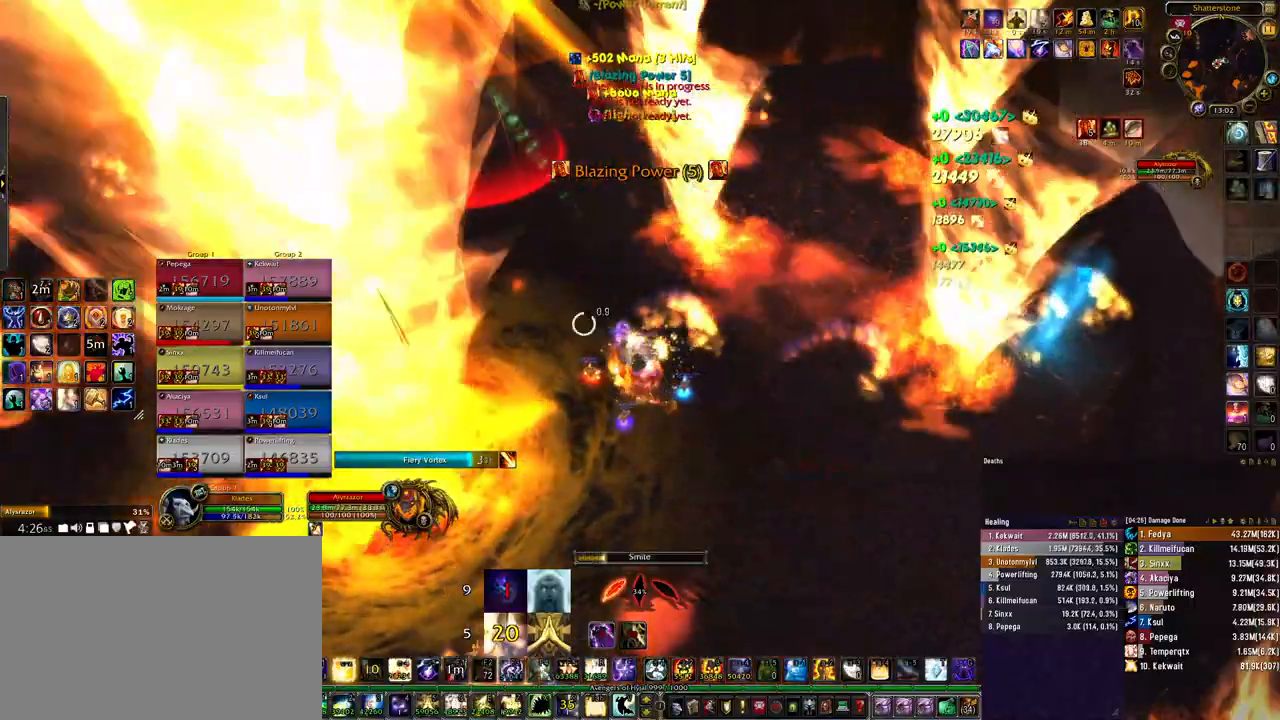
Gameplay with keyboard and mouse; each line is a JSON object with the keys and mouse buttons held at the frame after it. "events" lists presses ("down") and releases ("up") of "1", "2", "3", "4", "5", "a", "alt", "b", "c", "ctrl", "d", "e", "f", "g", "q", "r", "s", "shift", "space", "t", "tab", "tilde", "v", "w", "x", "z", "mouse_left", "mouse_wheel", "mouse_right", "mouse_mb4" and "mouse_mb5" between this image and that frame as [ms after this image, input, new state], when the widget could be followed in between. "mouse_left", "mouse_wheel", "mouse_right", "mouse_mb4", "mouse_mb5" = the "left", "wheel", "right", "mb4", "mb5" buttons of the "mouse" list. No other keys are recorded. "wheel" means that the mouse wheel is clicked or scrolled. Mouse movement is not recorded.
{"keys": ["ctrl"], "mouse": ["right"], "events": [[100, "4", "up"], [200, "4", "down"], [300, "4", "up"], [400, "4", "down"], [467, "4", "up"]]}
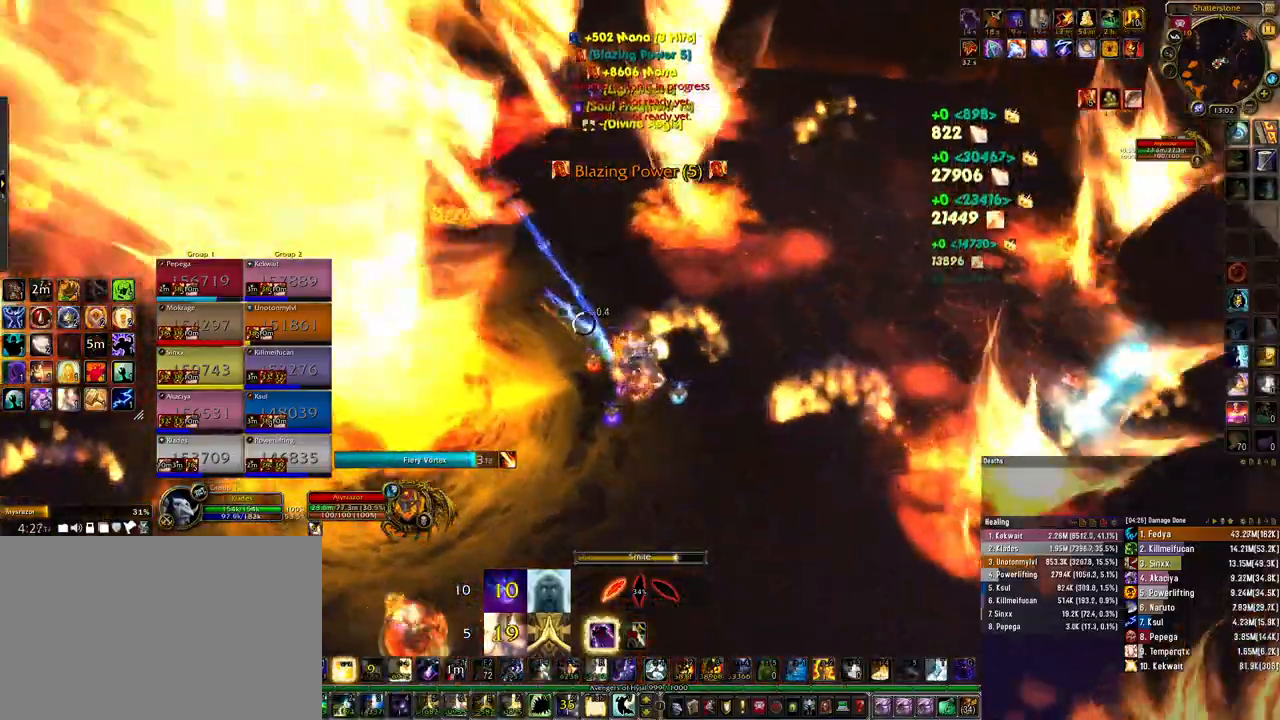
{"keys": ["ctrl"], "mouse": ["right"], "events": [[67, "4", "down"], [133, "4", "up"], [233, "4", "down"], [300, "4", "up"], [400, "4", "down"], [500, "4", "up"]]}
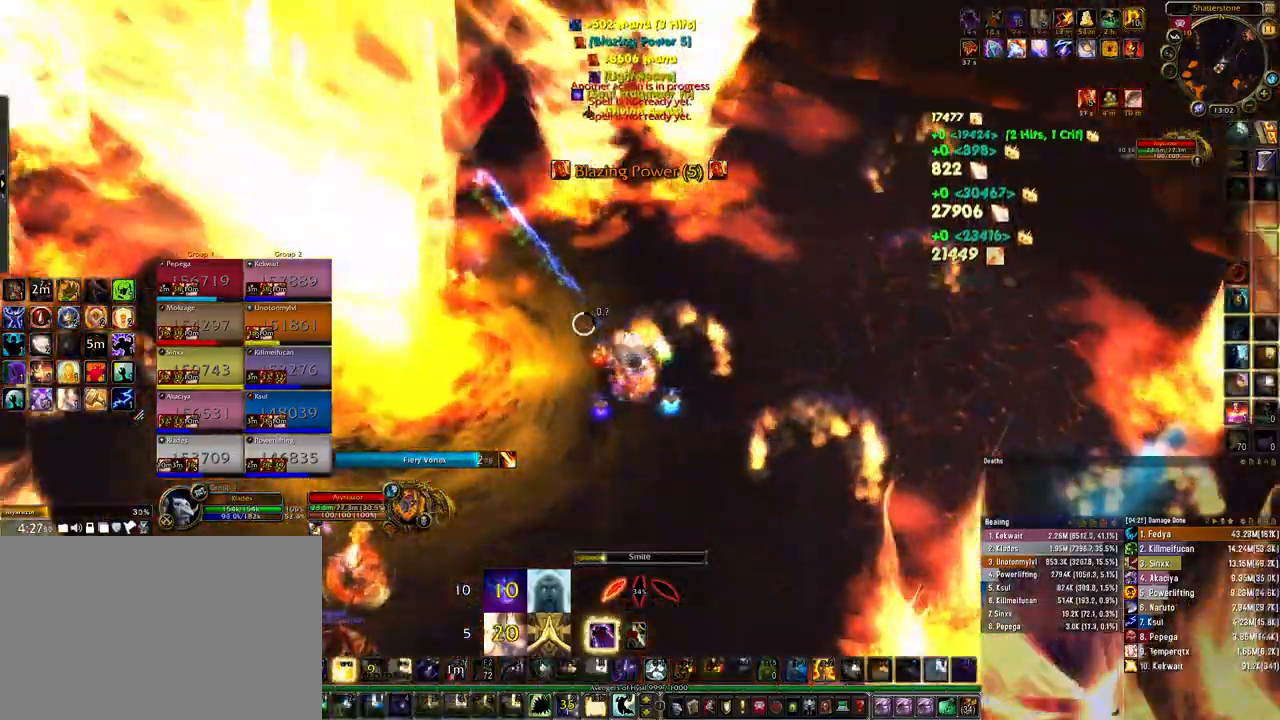
{"keys": ["ctrl"], "mouse": ["right"], "events": [[100, "4", "down"], [167, "4", "up"], [267, "4", "down"], [333, "4", "up"], [433, "4", "down"], [500, "4", "up"]]}
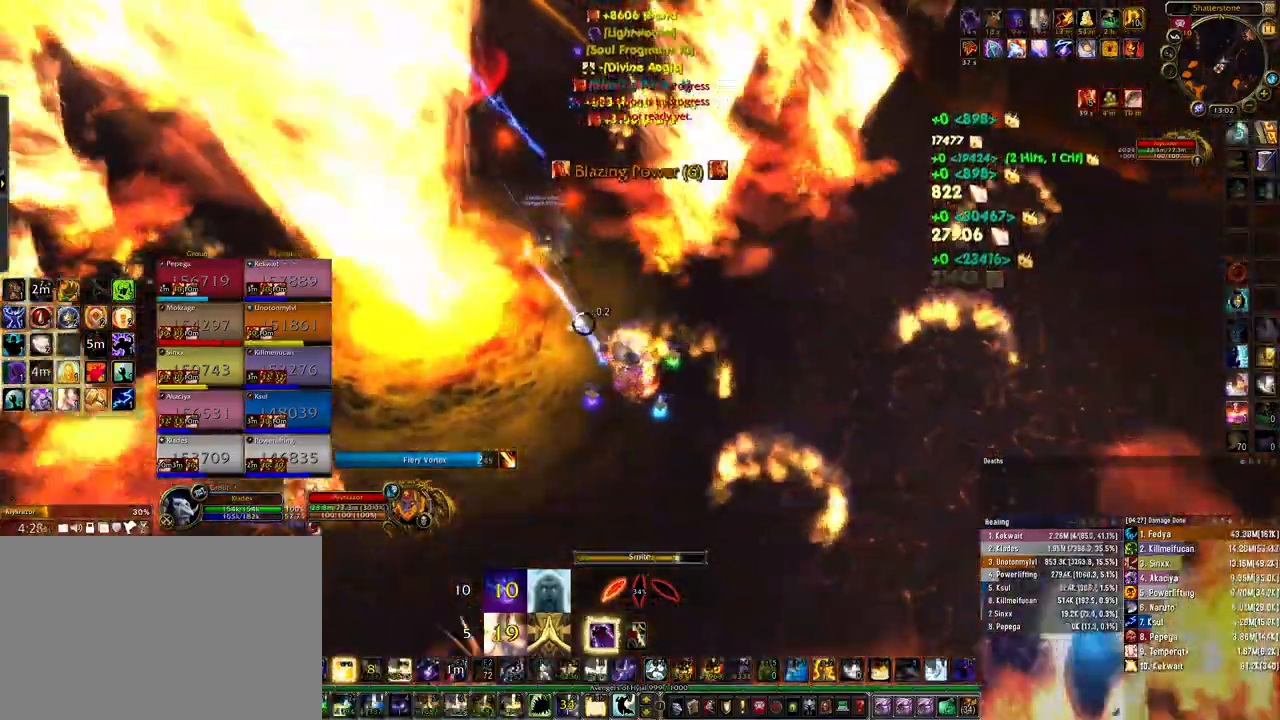
{"keys": ["ctrl"], "mouse": ["right"], "events": [[133, "4", "down"], [167, "4", "up"], [267, "4", "down"], [333, "4", "up"], [433, "4", "down"], [500, "4", "up"]]}
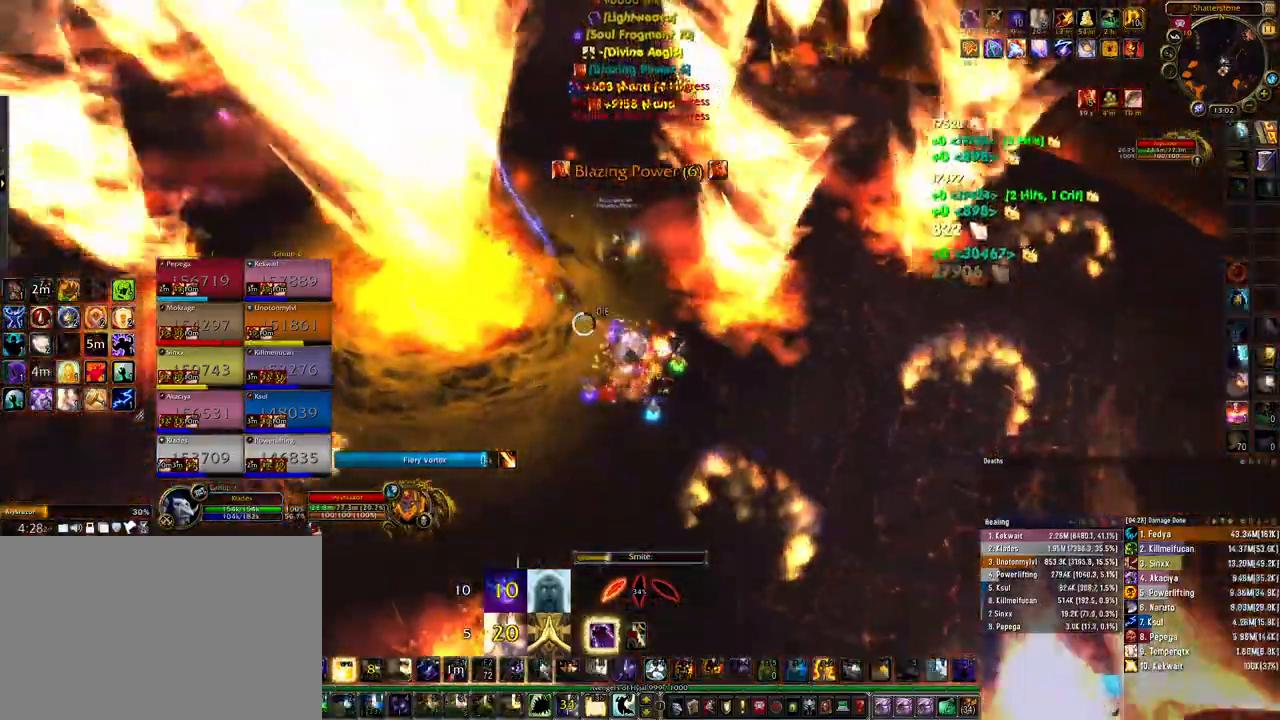
{"keys": ["ctrl"], "mouse": ["right"], "events": [[67, "4", "down"], [167, "4", "up"], [233, "4", "down"], [333, "4", "up"], [400, "4", "down"], [467, "4", "up"]]}
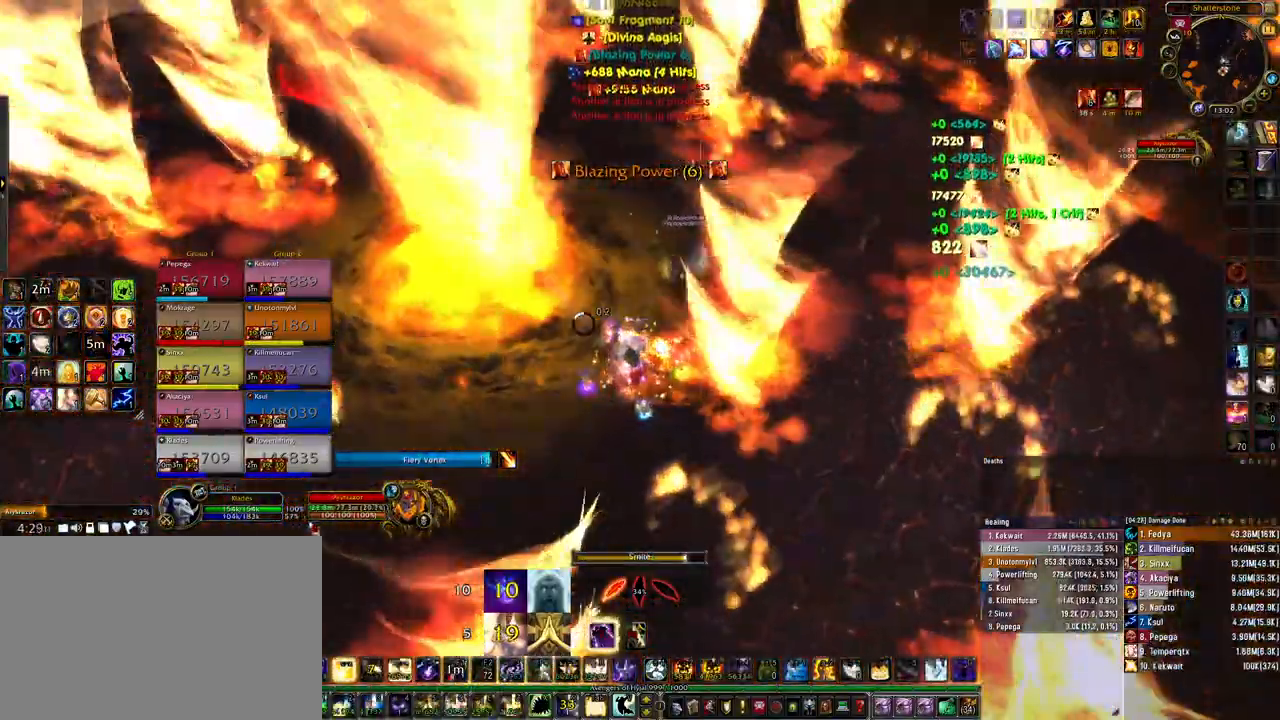
{"keys": ["ctrl"], "mouse": ["right"], "events": [[67, "4", "down"], [133, "4", "up"], [233, "4", "down"], [300, "4", "up"], [400, "4", "down"], [467, "4", "up"]]}
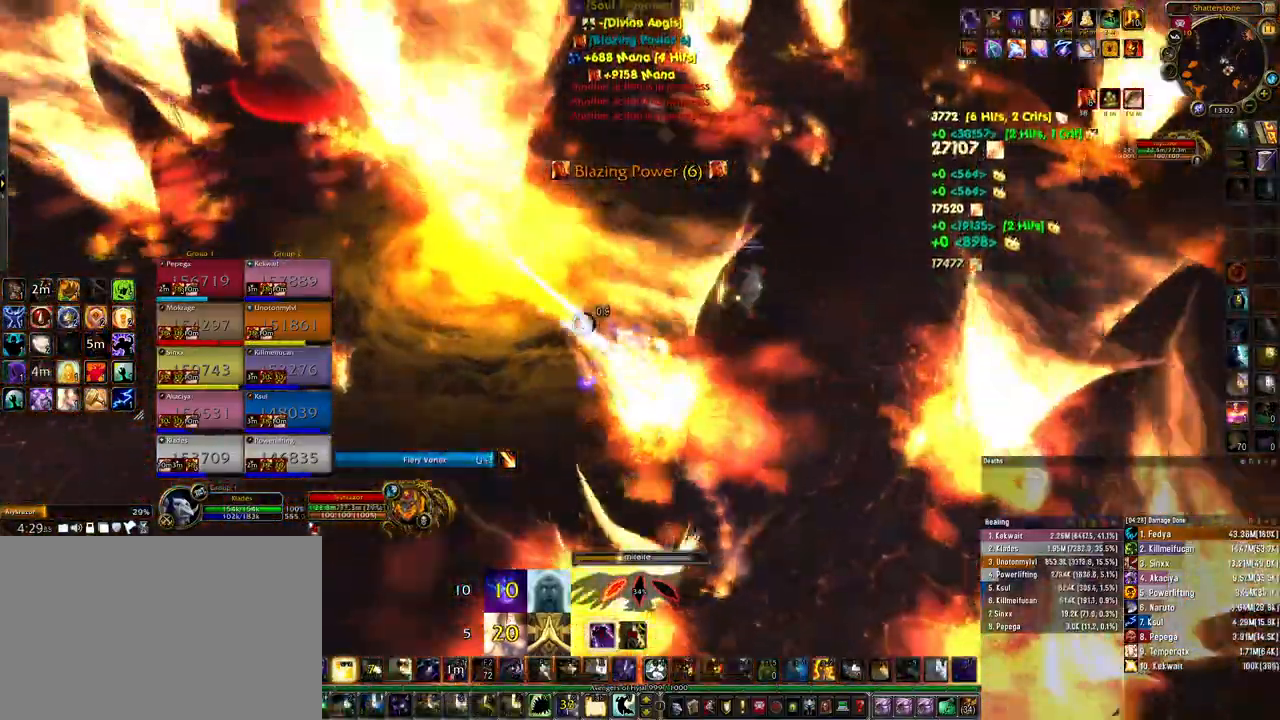
{"keys": ["ctrl"], "mouse": ["right"], "events": [[67, "4", "down"], [167, "4", "up"], [233, "4", "down"], [333, "4", "up"], [433, "4", "down"], [500, "4", "up"]]}
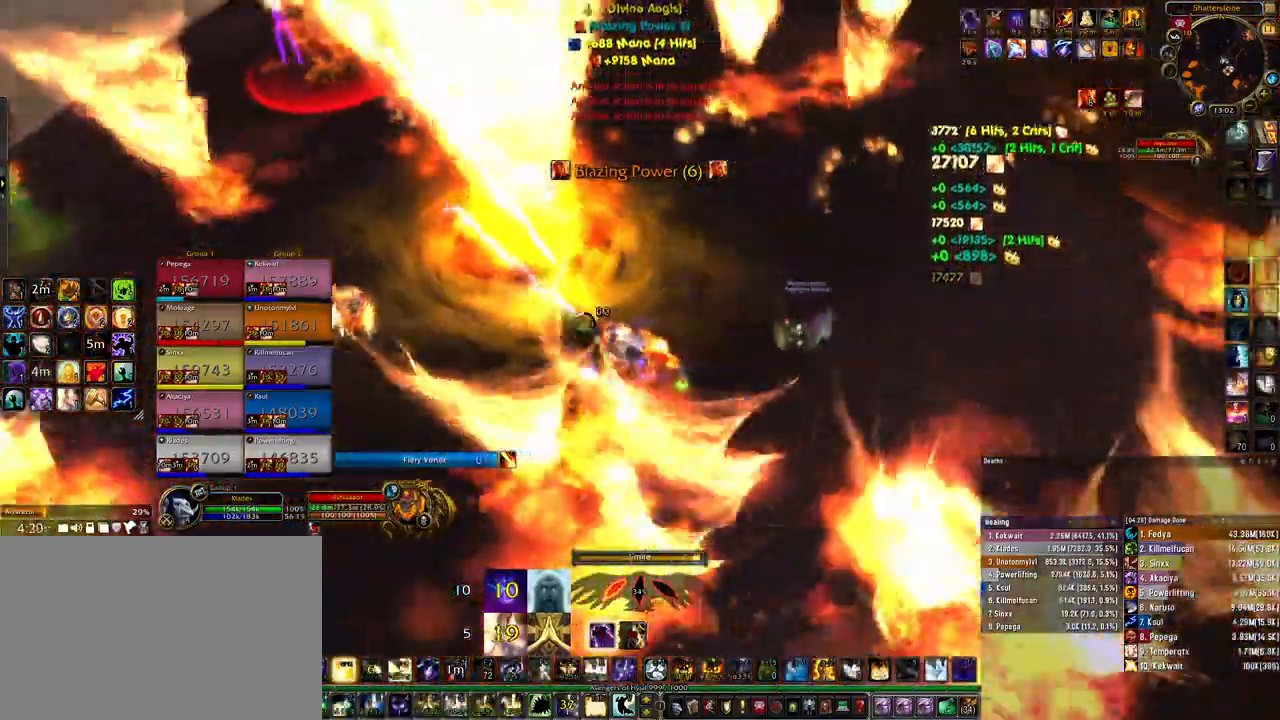
{"keys": ["4", "ctrl"], "mouse": ["right"], "events": [[100, "4", "down"], [200, "4", "up"], [267, "4", "down"], [333, "4", "up"], [433, "4", "down"]]}
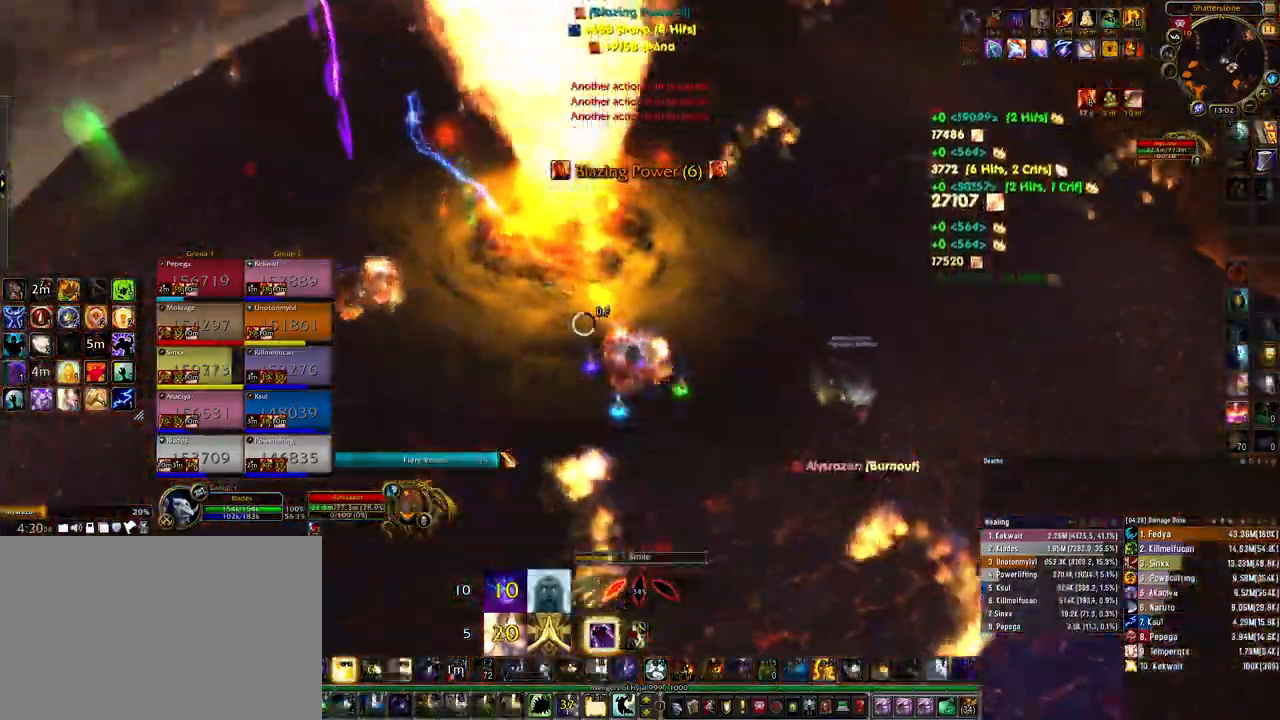
{"keys": ["4", "ctrl"], "mouse": ["right"], "events": [[33, "4", "up"], [100, "4", "down"], [200, "4", "up"], [267, "4", "down"], [367, "4", "up"], [467, "4", "down"]]}
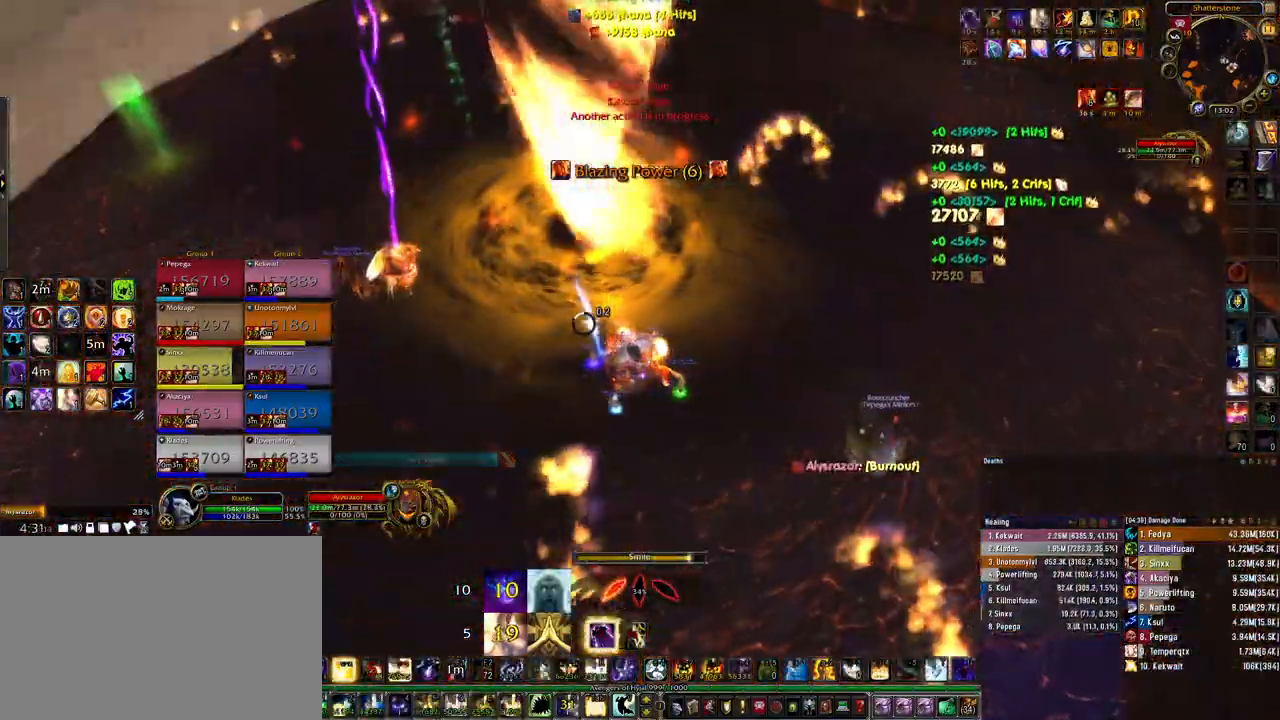
{"keys": ["4", "ctrl"], "mouse": ["right"], "events": [[33, "4", "up"], [133, "4", "down"], [200, "4", "up"], [300, "4", "down"], [367, "4", "up"], [467, "4", "down"]]}
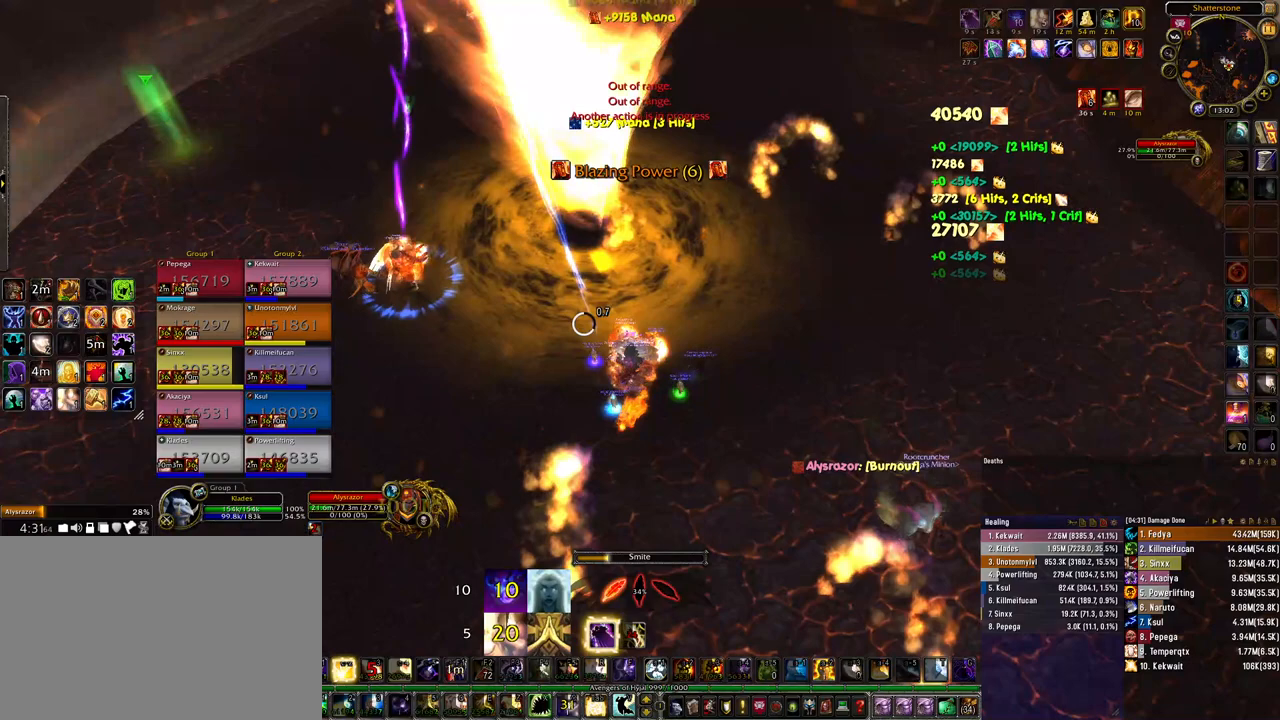
{"keys": ["4", "ctrl"], "mouse": ["right"], "events": [[33, "4", "up"], [133, "4", "down"], [233, "4", "up"], [333, "4", "down"], [400, "4", "up"], [500, "4", "down"]]}
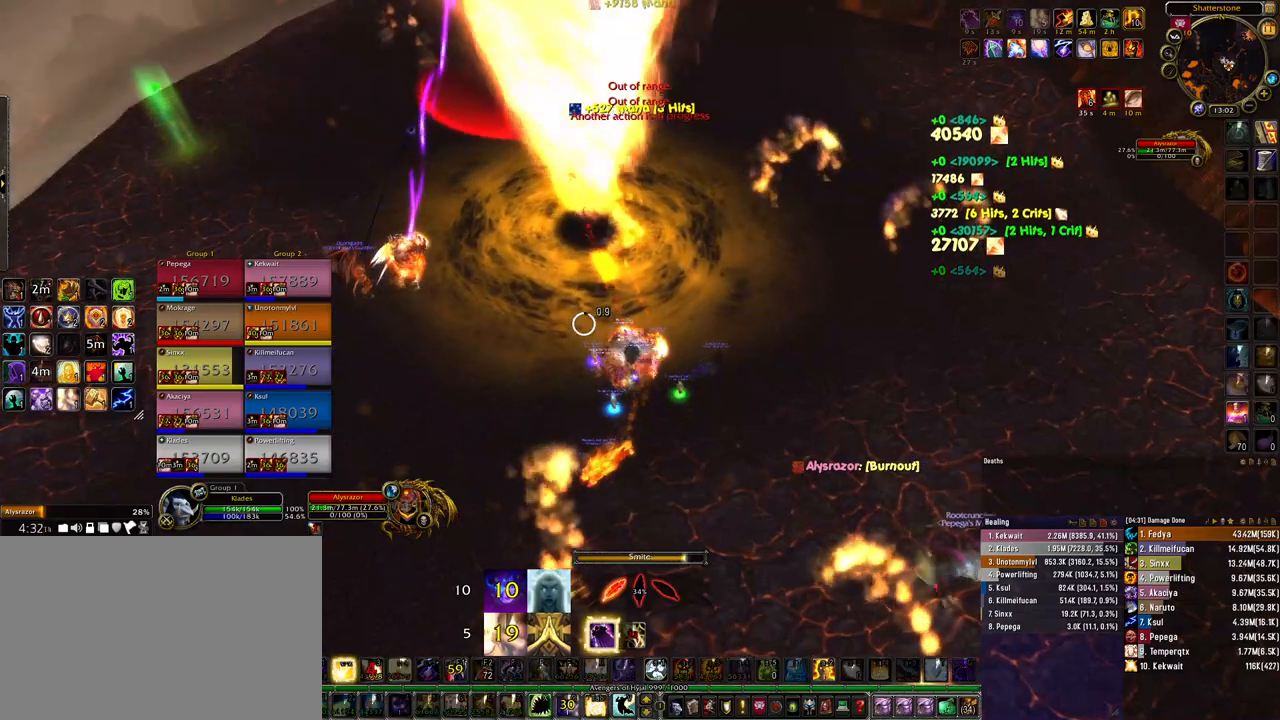
{"keys": ["4", "ctrl"], "mouse": ["right"], "events": [[100, "4", "up"], [167, "4", "down"], [267, "4", "up"], [367, "4", "down"], [433, "4", "up"], [500, "4", "down"]]}
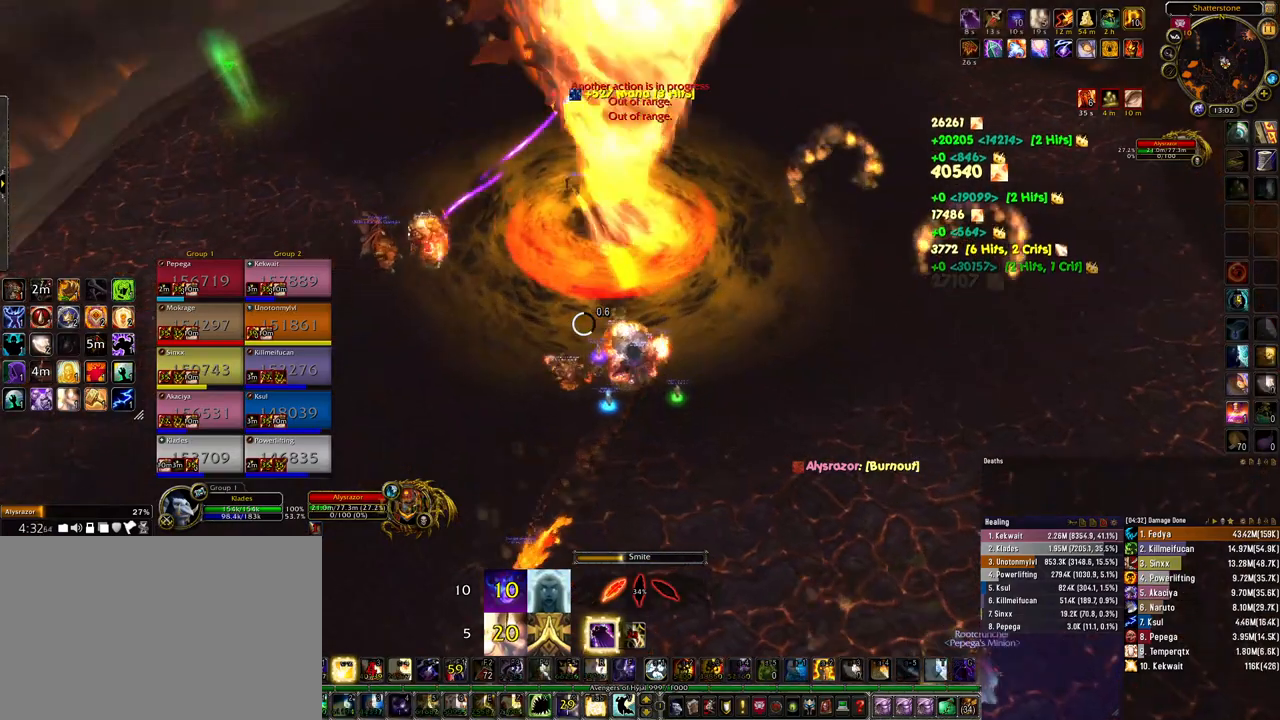
{"keys": ["ctrl"], "mouse": ["right"], "events": [[67, "4", "up"], [200, "4", "down"], [267, "4", "up"], [333, "4", "down"], [433, "4", "up"]]}
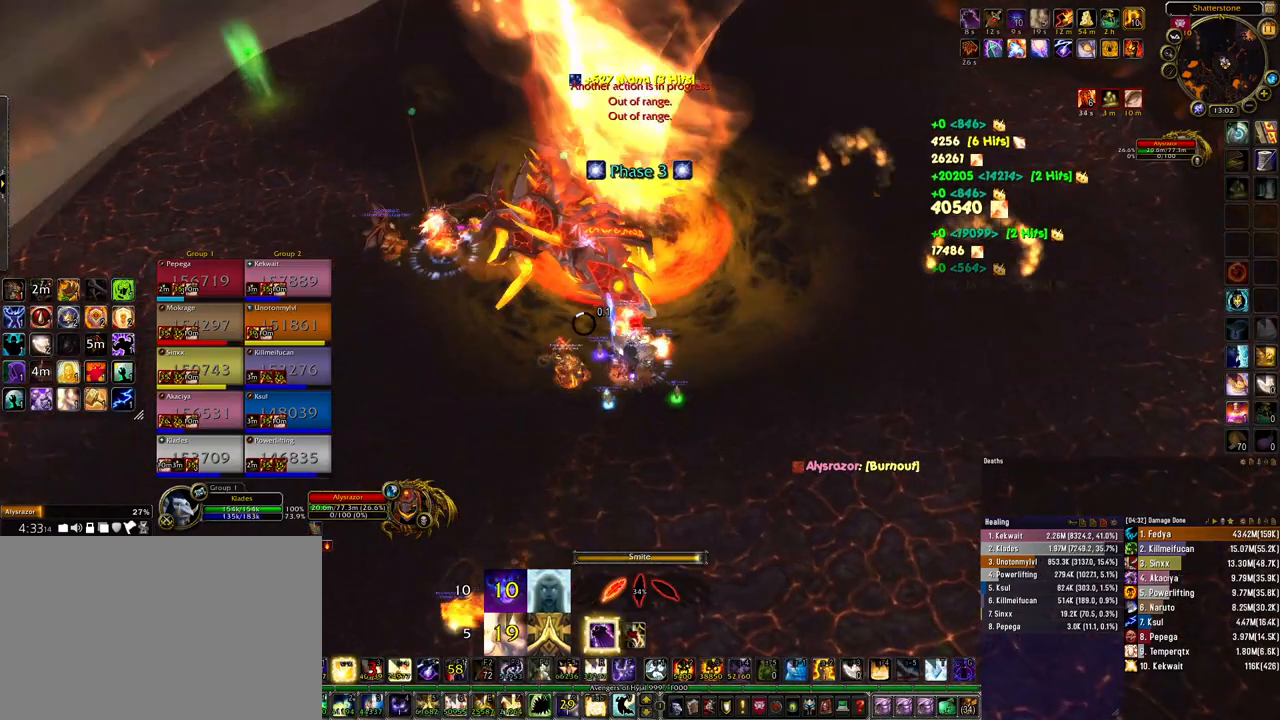
{"keys": ["ctrl"], "mouse": ["right"], "events": [[33, "4", "down"], [100, "4", "up"], [200, "4", "down"], [267, "4", "up"], [367, "4", "down"], [433, "4", "up"]]}
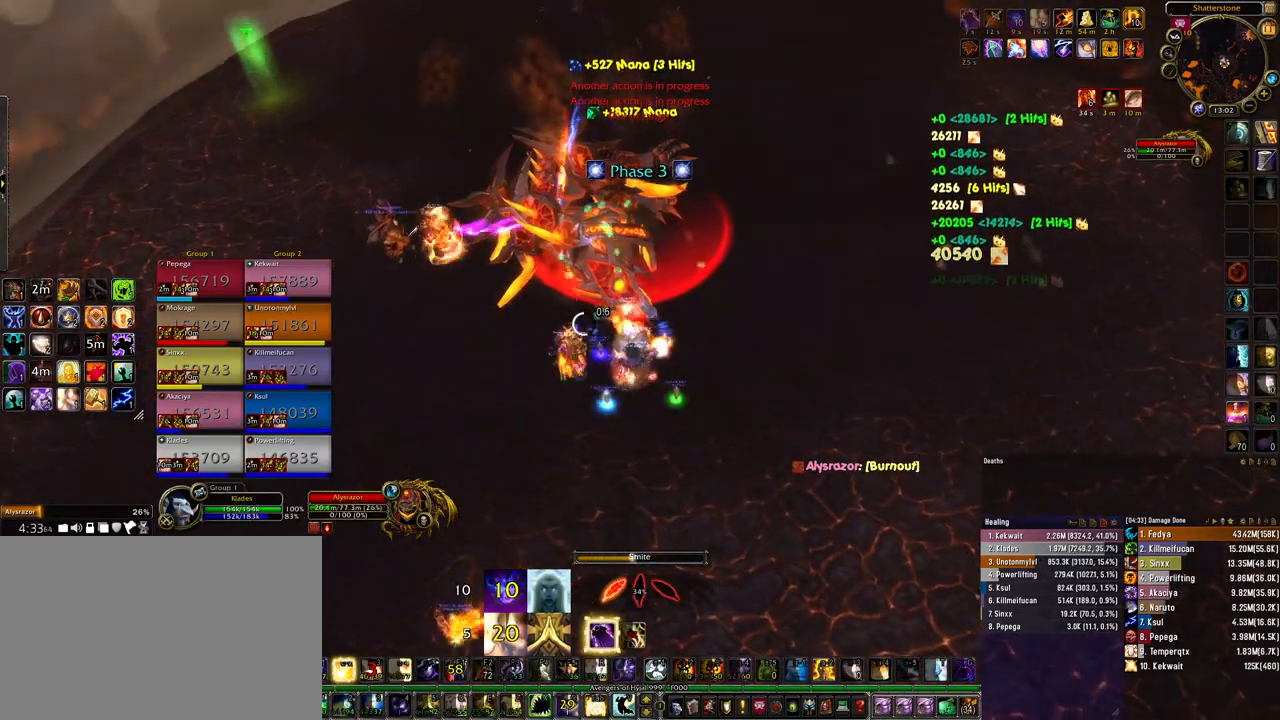
{"keys": ["ctrl"], "mouse": ["right"], "events": [[33, "4", "down"], [133, "4", "up"], [167, "4", "down"], [267, "4", "up"], [367, "4", "down"], [433, "4", "up"]]}
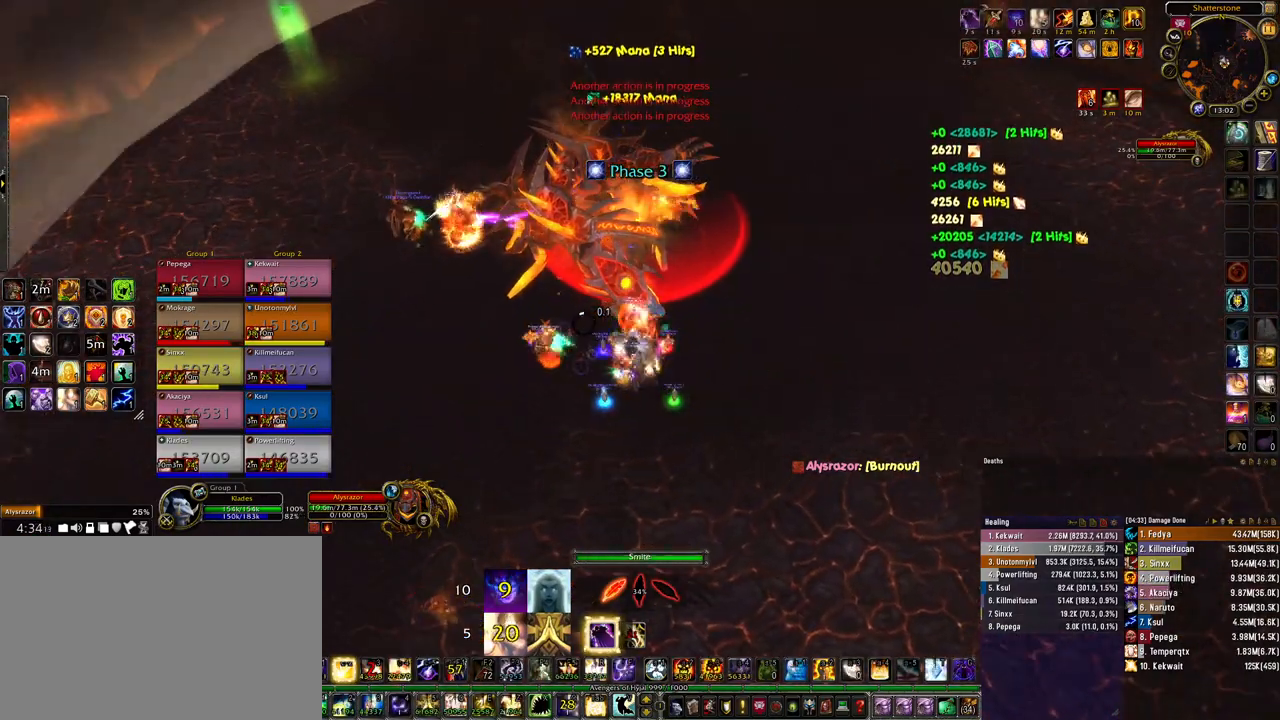
{"keys": ["ctrl"], "mouse": ["right"], "events": [[33, "4", "down"], [100, "4", "up"], [200, "4", "down"], [267, "4", "up"], [367, "4", "down"], [467, "4", "up"]]}
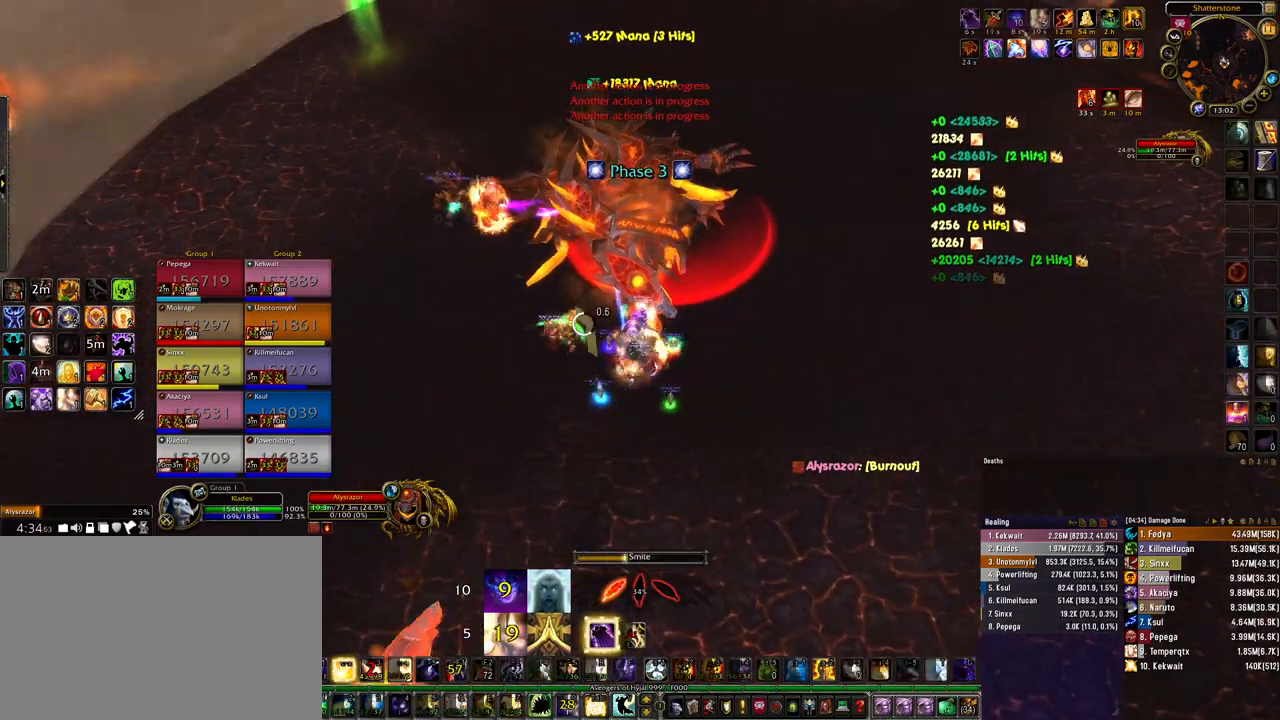
{"keys": ["ctrl"], "mouse": [], "events": [[33, "4", "down"], [67, "mouse_right", "up"], [133, "4", "up"], [233, "4", "down"], [300, "4", "up"], [400, "4", "down"], [467, "4", "up"]]}
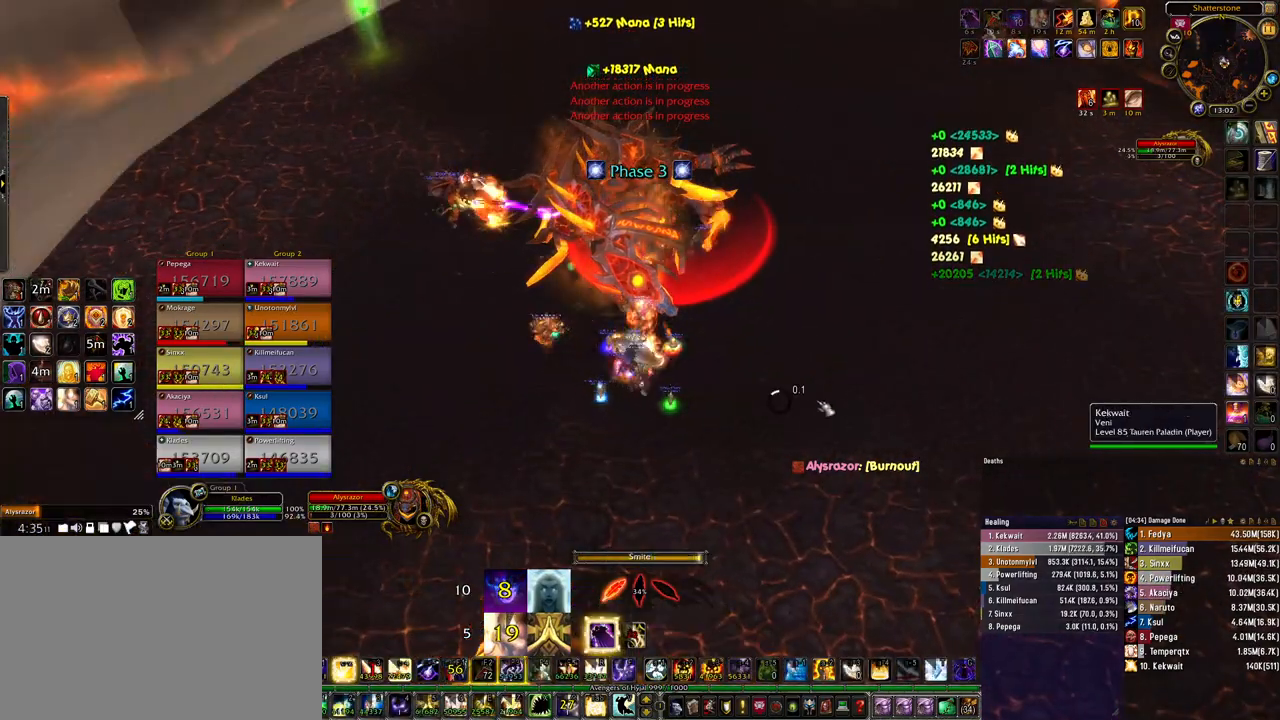
{"keys": ["ctrl"], "mouse": [], "events": [[67, "4", "down"], [133, "4", "up"], [200, "4", "down"], [300, "4", "up"], [400, "4", "down"], [467, "4", "up"]]}
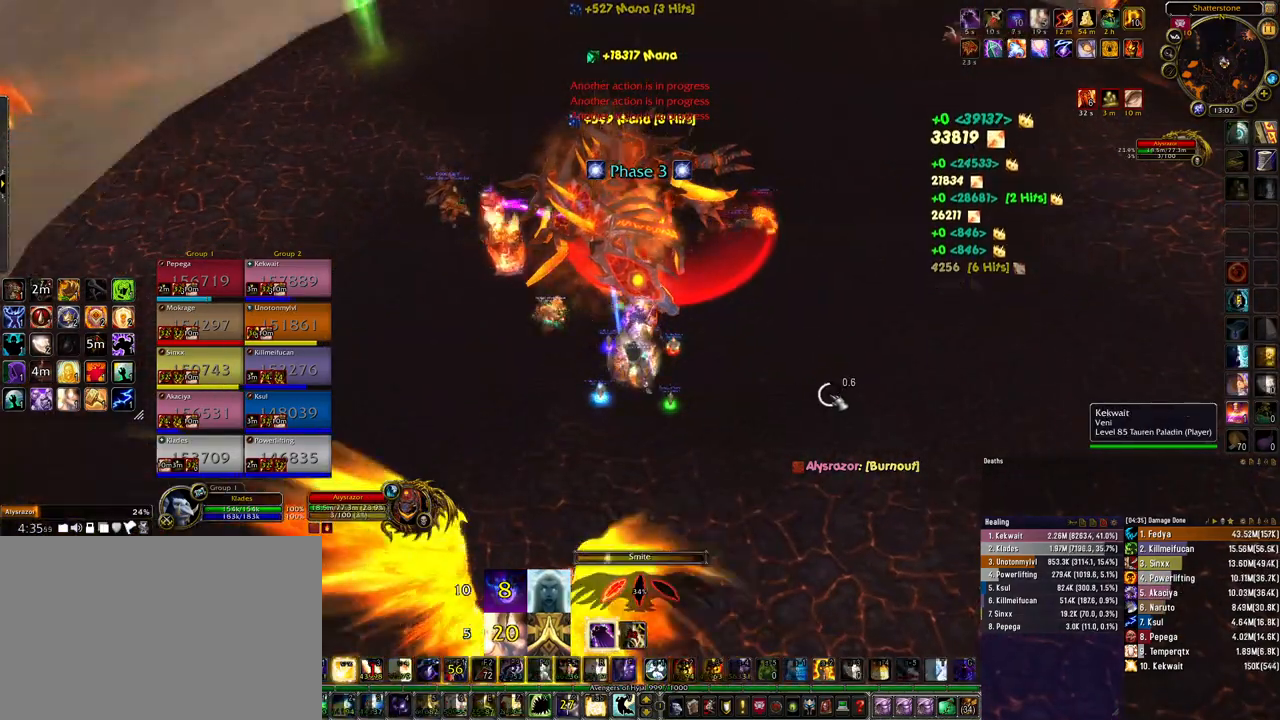
{"keys": ["ctrl"], "mouse": [], "events": [[67, "4", "down"], [133, "4", "up"], [233, "4", "down"], [300, "4", "up"], [400, "4", "down"], [500, "4", "up"]]}
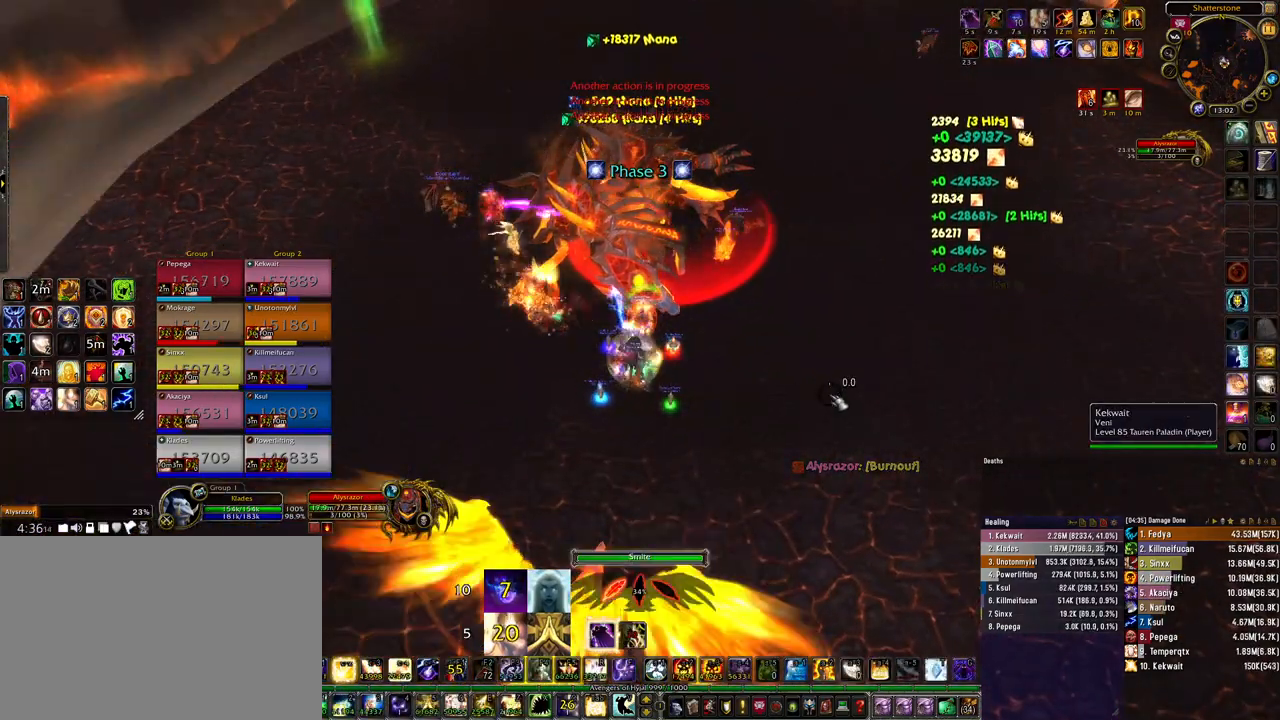
{"keys": ["3", "ctrl"], "mouse": [], "events": [[67, "4", "down"], [167, "4", "up"], [267, "3", "down"], [367, "3", "up"], [433, "3", "down"]]}
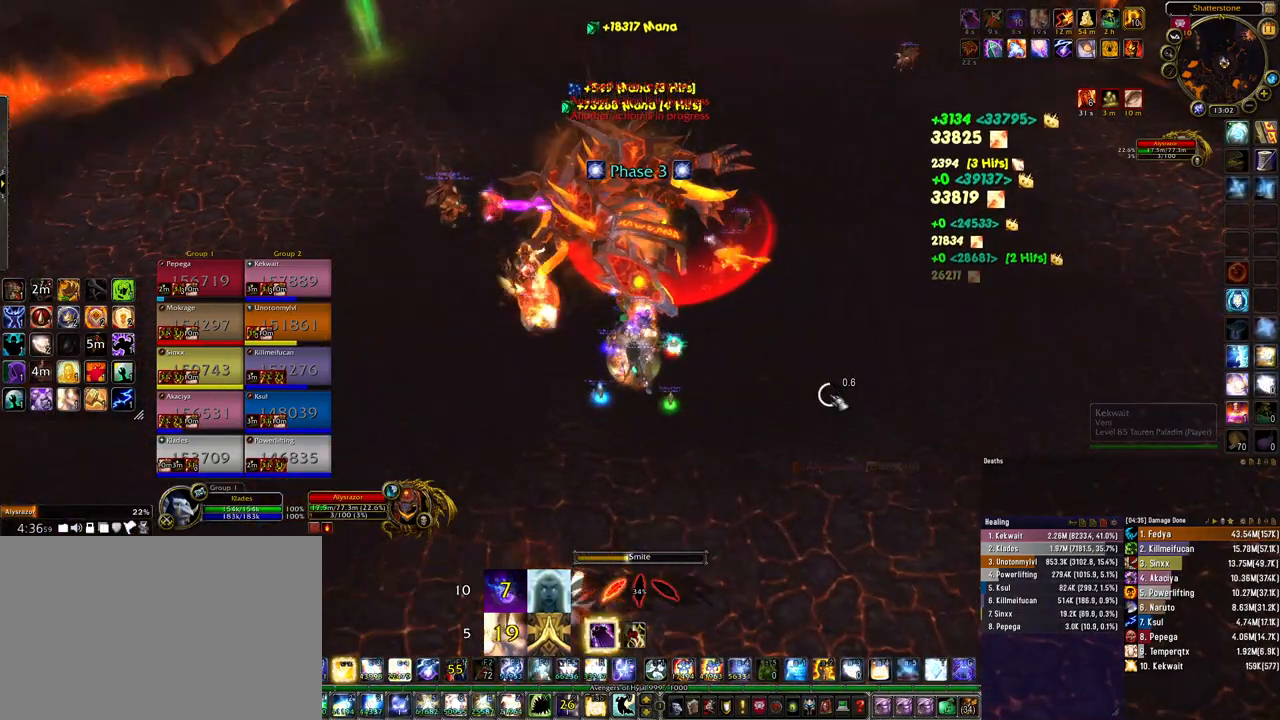
{"keys": ["3", "ctrl"], "mouse": [], "events": [[33, "3", "up"], [133, "3", "down"], [200, "3", "up"], [300, "3", "down"], [367, "3", "up"], [467, "3", "down"]]}
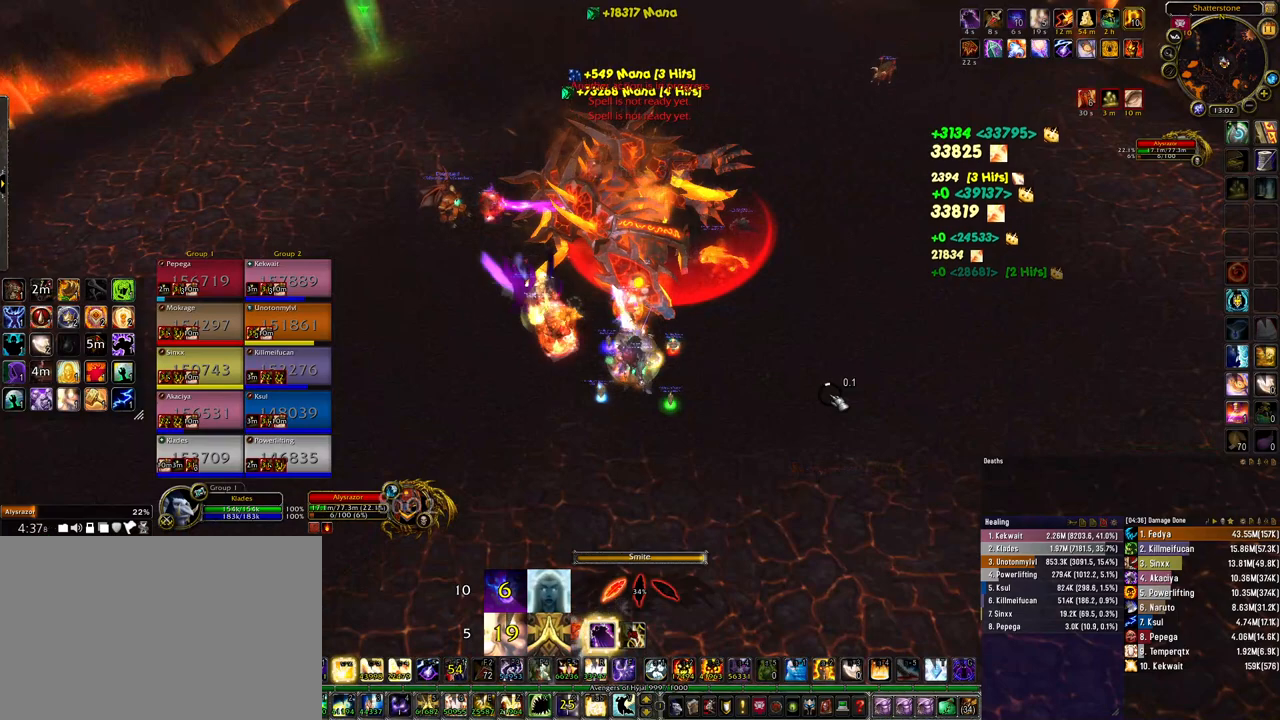
{"keys": ["4", "ctrl"], "mouse": [], "events": [[67, "3", "up"], [133, "3", "down"], [233, "3", "up"], [300, "3", "down"], [400, "3", "up"], [500, "4", "down"]]}
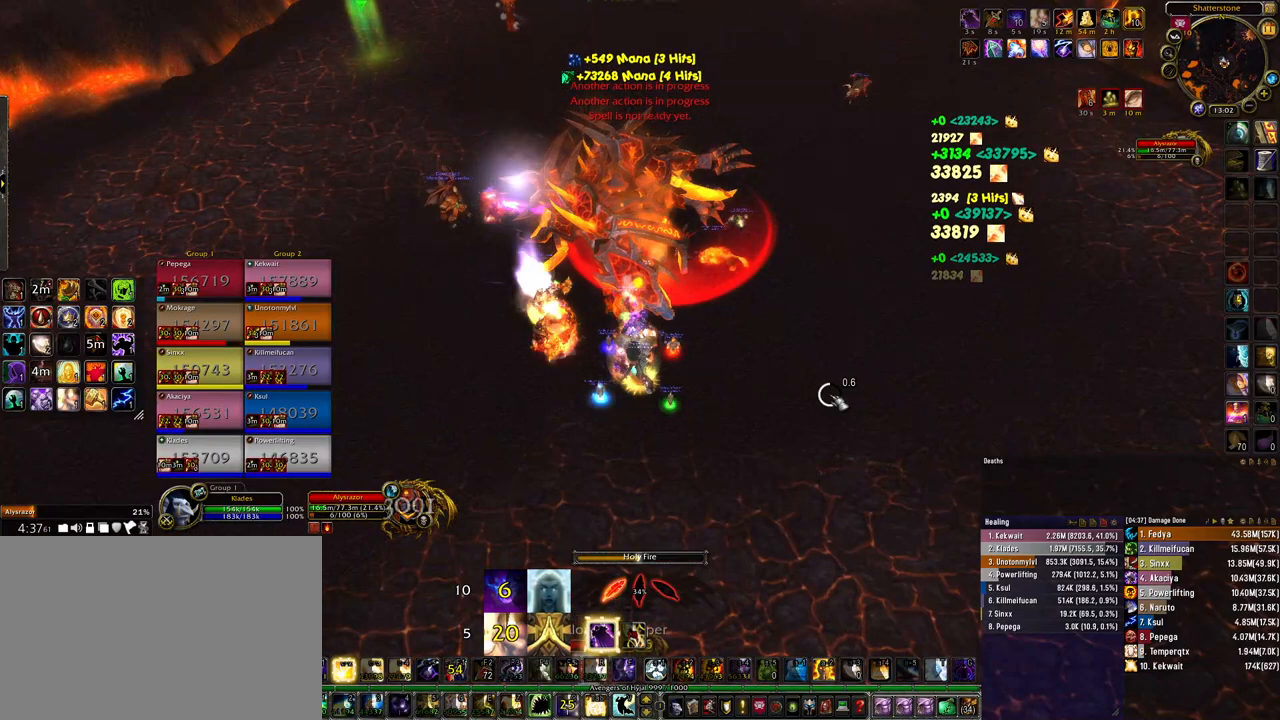
{"keys": ["ctrl"], "mouse": [], "events": [[100, "4", "up"], [200, "4", "down"], [300, "4", "up"], [400, "4", "down"], [500, "4", "up"]]}
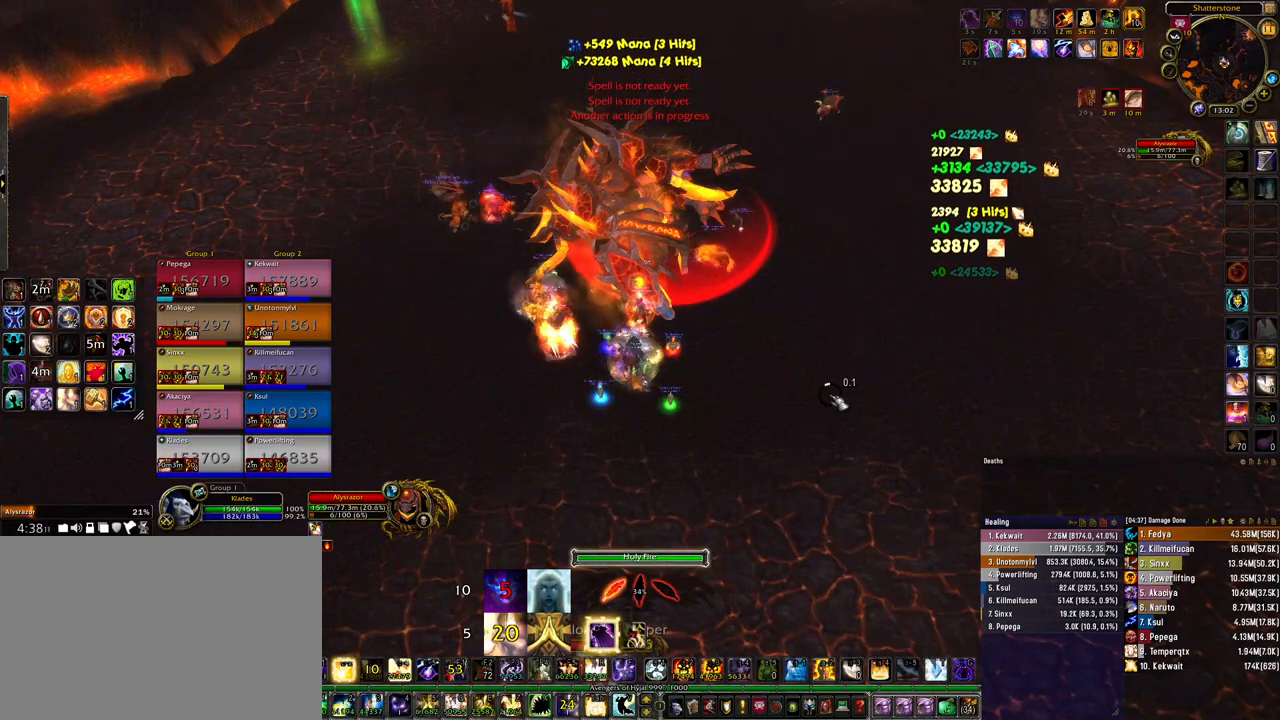
{"keys": ["4", "ctrl"], "mouse": [], "events": [[100, "4", "down"], [167, "4", "up"], [267, "4", "down"], [367, "4", "up"], [467, "4", "down"]]}
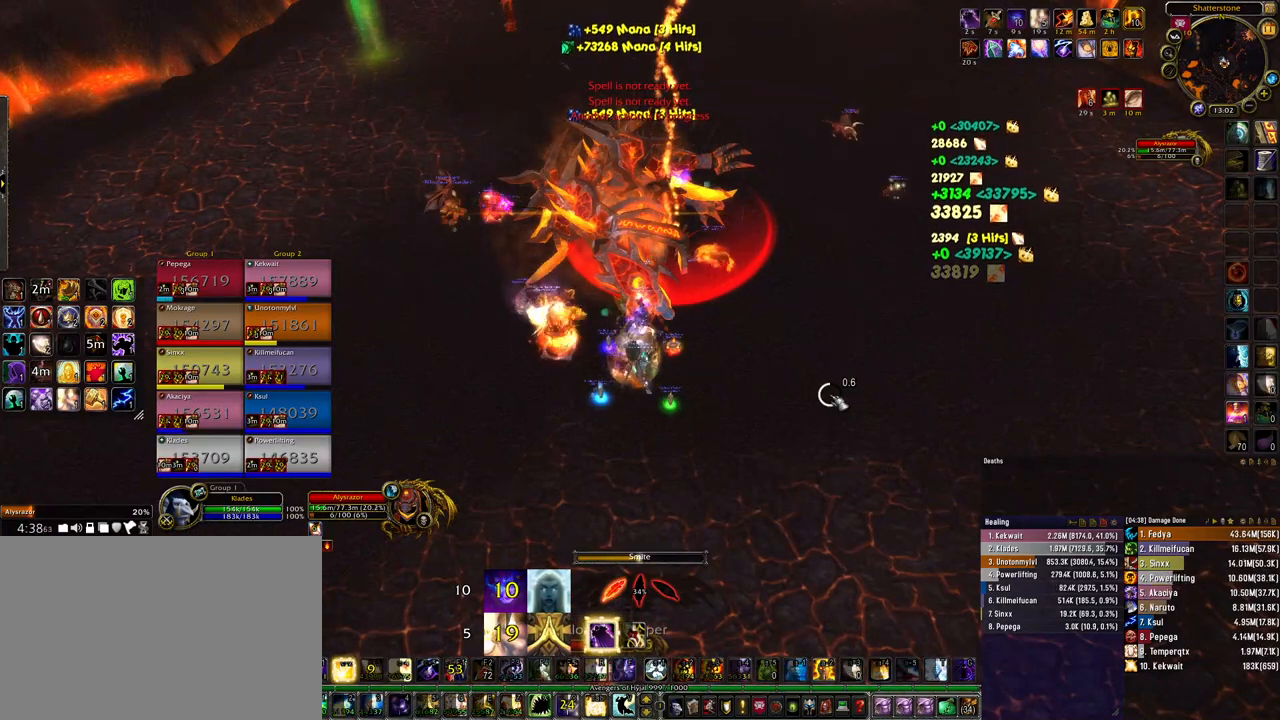
{"keys": ["ctrl"], "mouse": [], "events": [[67, "4", "up"], [167, "4", "down"], [267, "4", "up"], [367, "4", "down"], [467, "4", "up"]]}
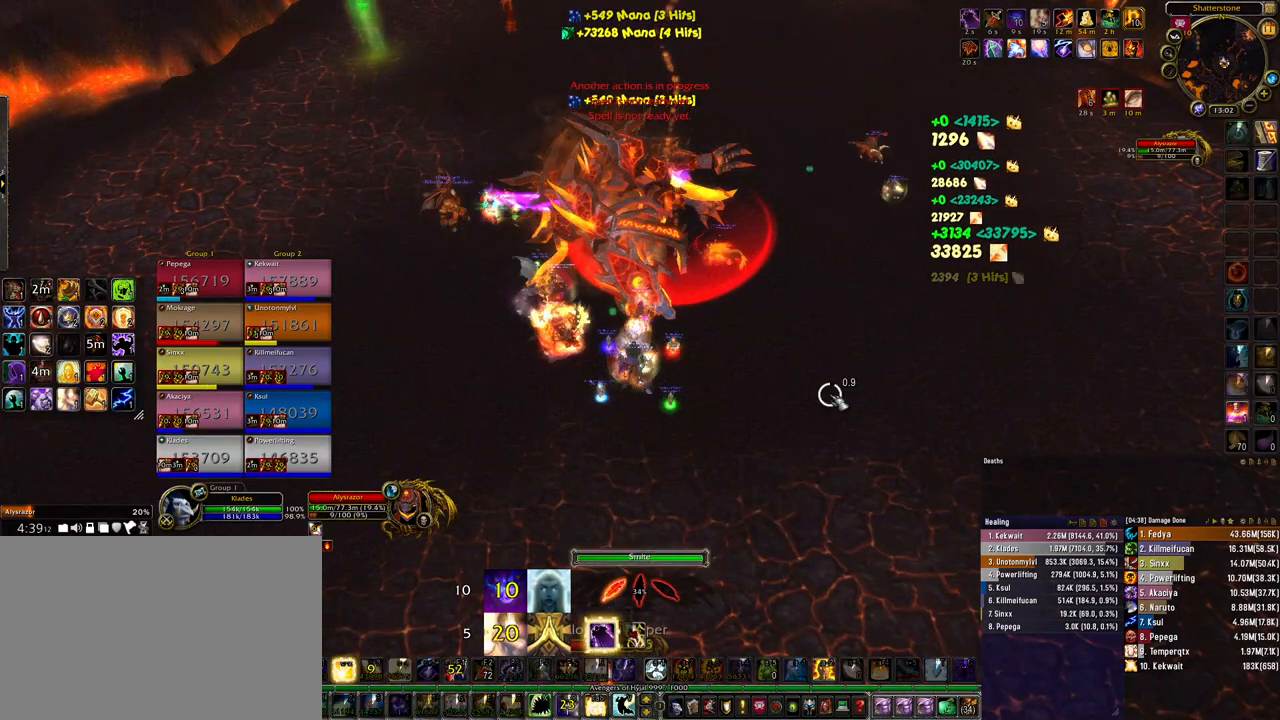
{"keys": ["4", "ctrl"], "mouse": [], "events": [[33, "4", "down"], [167, "4", "up"], [267, "4", "down"], [367, "4", "up"], [433, "4", "down"]]}
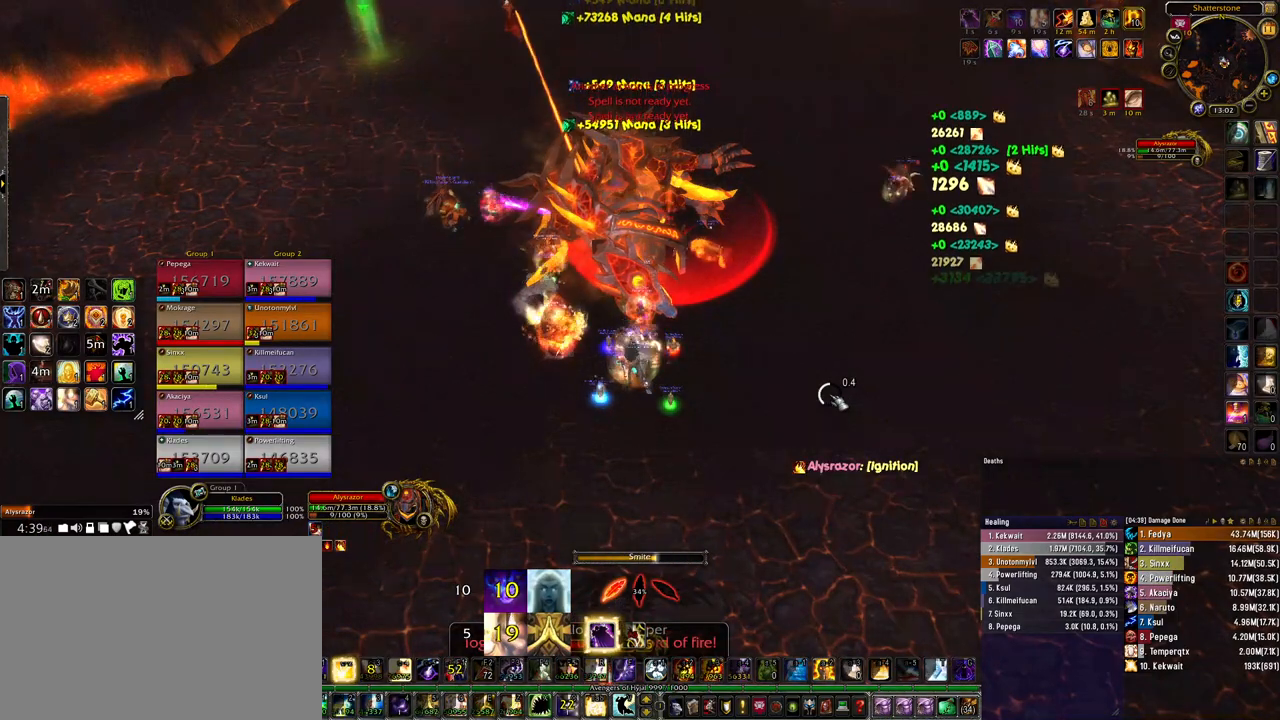
{"keys": ["ctrl"], "mouse": [], "events": [[67, "4", "up"], [167, "4", "down"], [233, "4", "up"], [333, "4", "down"], [433, "4", "up"]]}
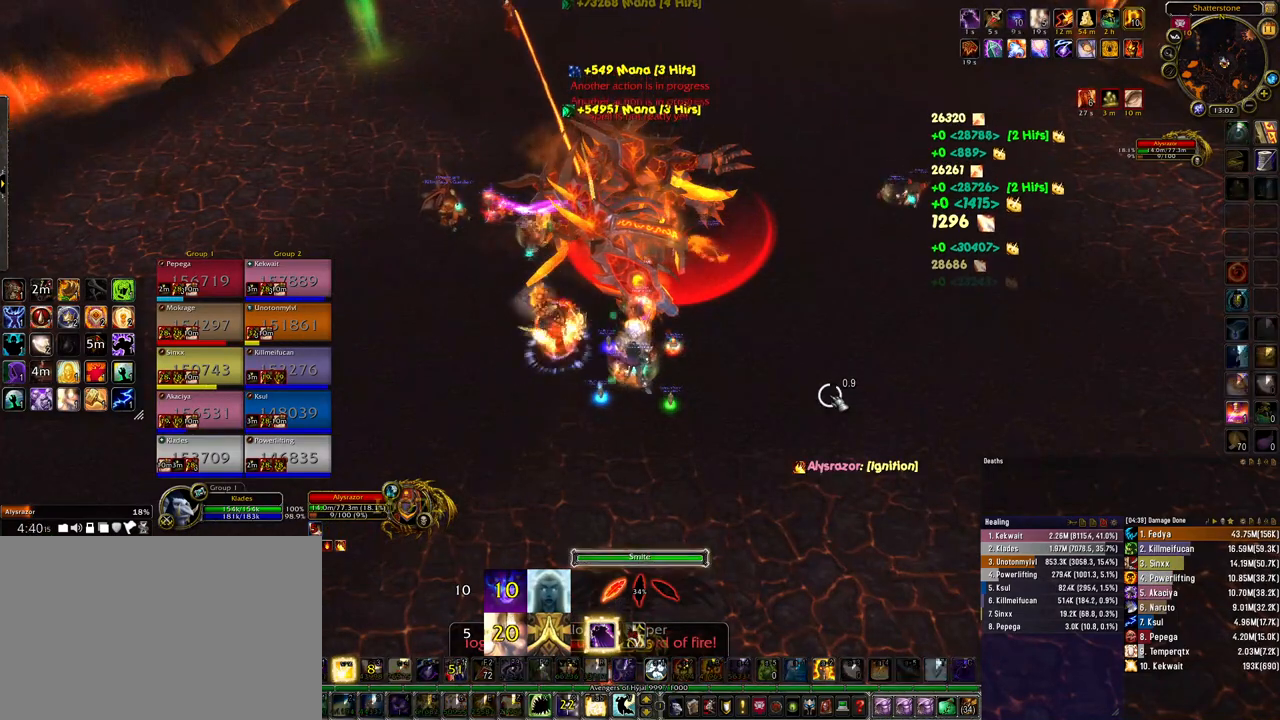
{"keys": ["4", "ctrl"], "mouse": [], "events": [[33, "4", "down"], [133, "4", "up"], [233, "4", "down"], [300, "4", "up"], [433, "4", "down"]]}
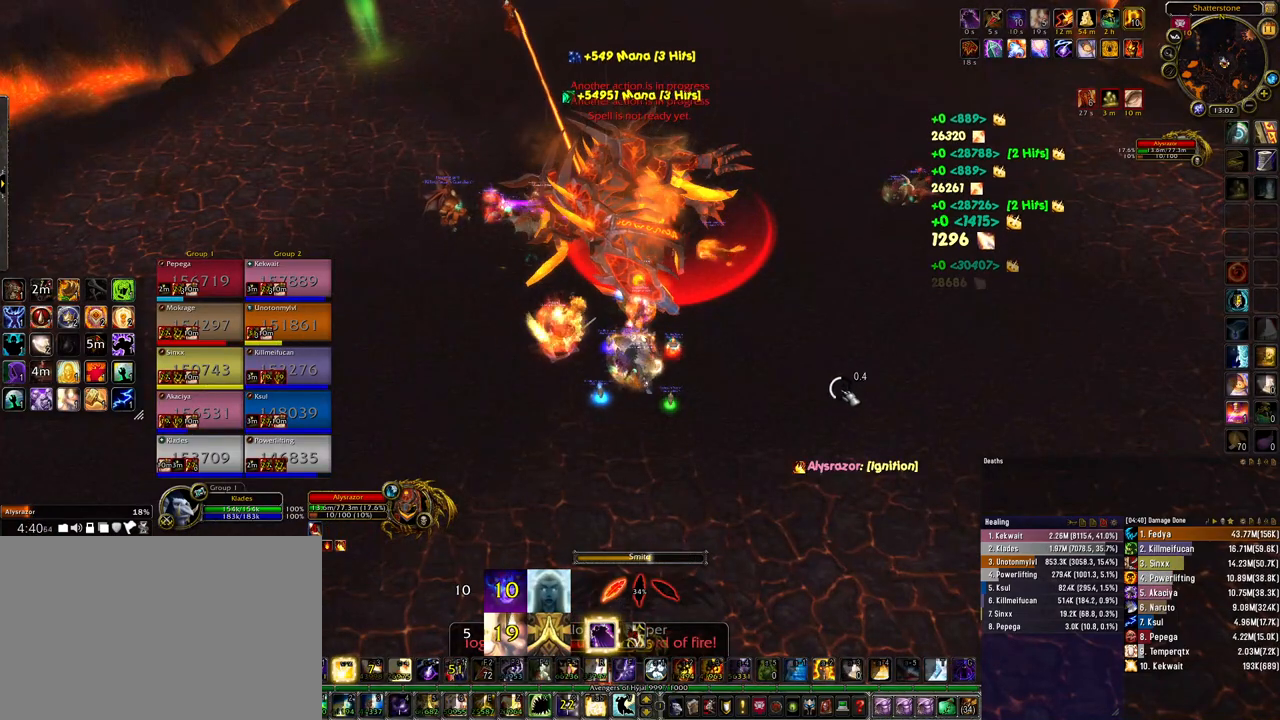
{"keys": ["ctrl"], "mouse": [], "events": [[33, "4", "up"], [133, "4", "down"], [233, "4", "up"], [333, "4", "down"], [433, "4", "up"]]}
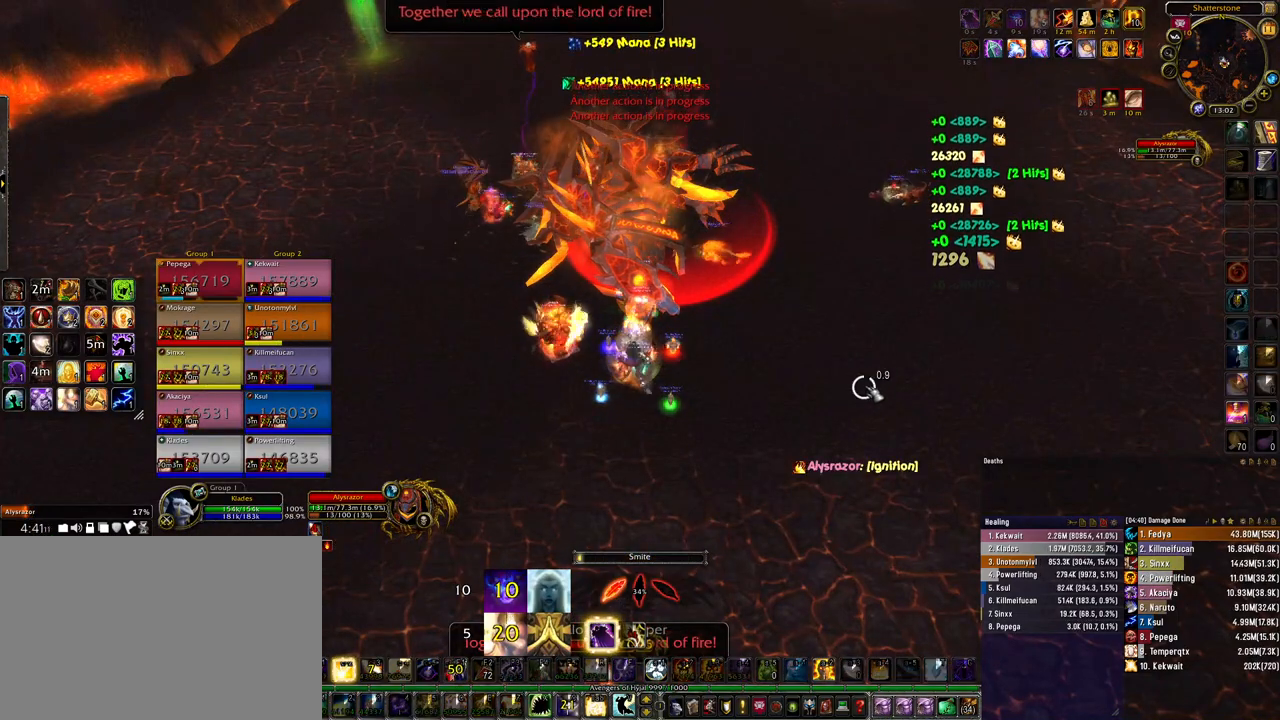
{"keys": ["ctrl"], "mouse": [], "events": [[33, "4", "down"], [100, "4", "up"], [233, "4", "down"], [333, "4", "up"], [400, "4", "down"], [500, "4", "up"]]}